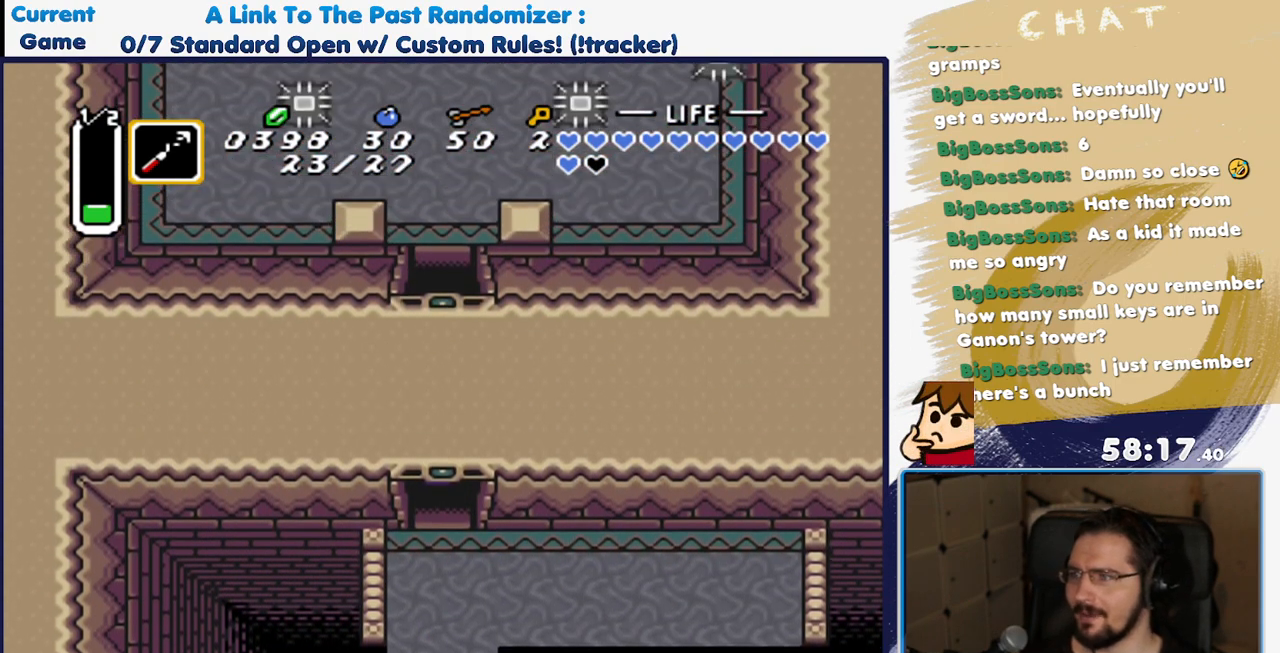
Gameplay with a controller (Nintendo layout); each line is a JSON object with the inputs held at the frame after it (dt_ms = milliseconds from this image to that frame). "events" lists button and stick changes between this image and that frame as [ms after this image, input, new state], when the widget could be followed in between. Not read: L3 R3 SELECT START.
{"dt_ms": 1000, "buttons": ["Y"]}
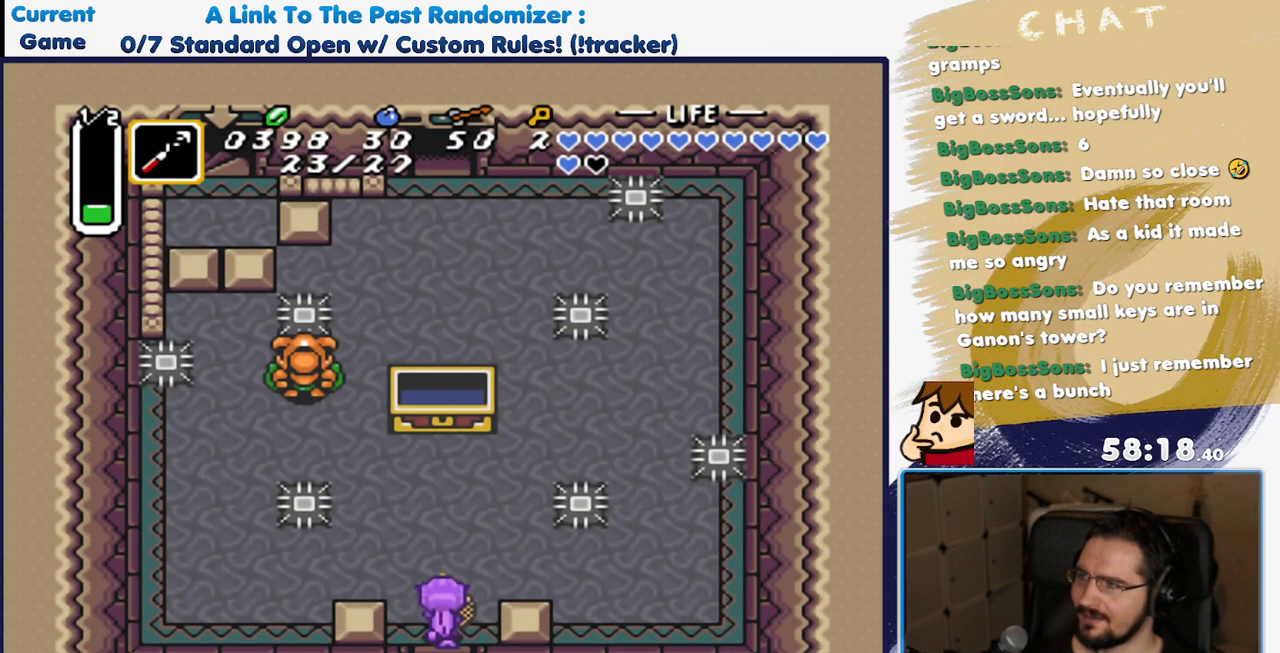
{"dt_ms": 500, "buttons": [], "events": [[17, "Y", "up"], [67, "Y", "down"], [183, "Y", "up"], [233, "Y", "down"], [333, "Y", "up"]]}
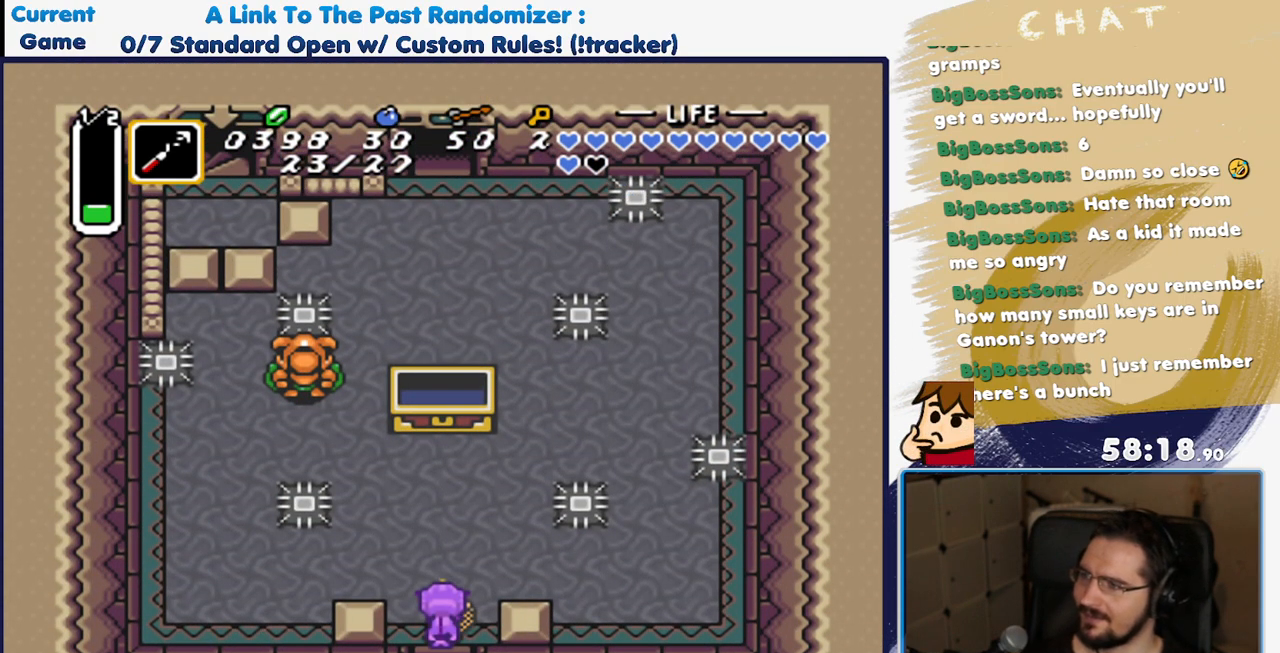
{"dt_ms": 500, "buttons": [], "events": [[33, "Y", "down"], [117, "Y", "up"], [267, "DPAD_UP", "down"], [350, "Y", "down"], [383, "DPAD_UP", "up"], [467, "Y", "up"]]}
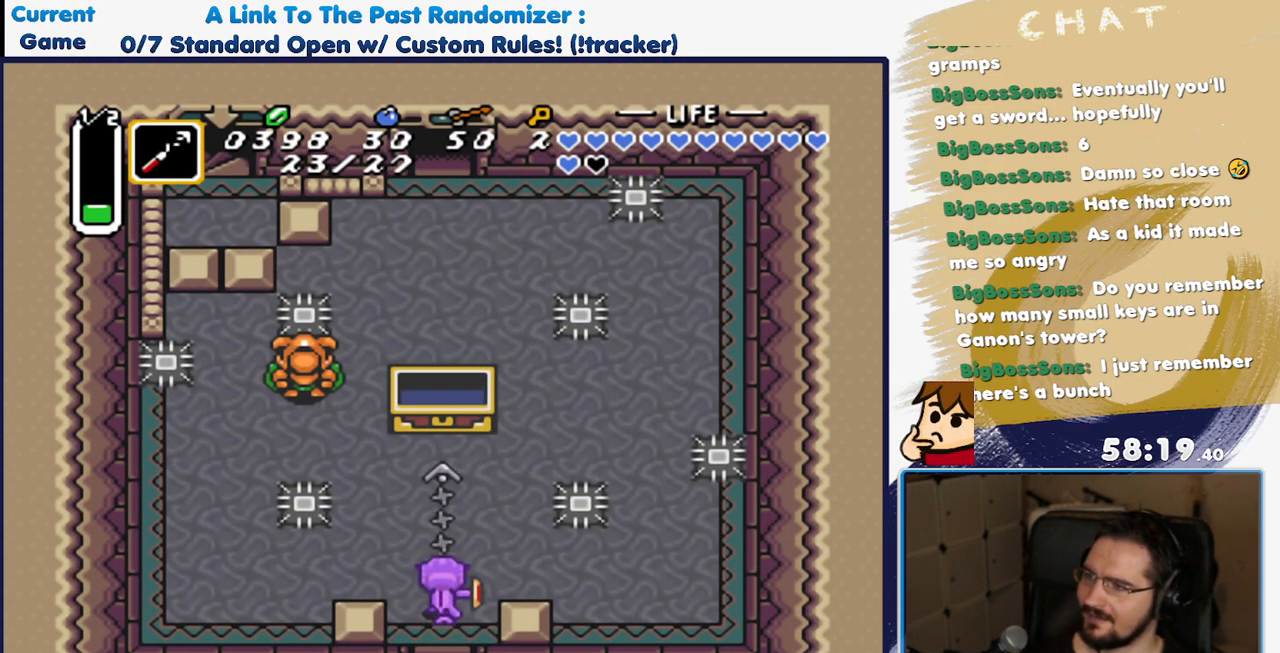
{"dt_ms": 500, "buttons": ["DPAD_UP"], "events": [[67, "Y", "down"], [150, "Y", "up"], [167, "DPAD_RIGHT", "down"], [383, "DPAD_UP", "down"], [450, "DPAD_RIGHT", "up"]]}
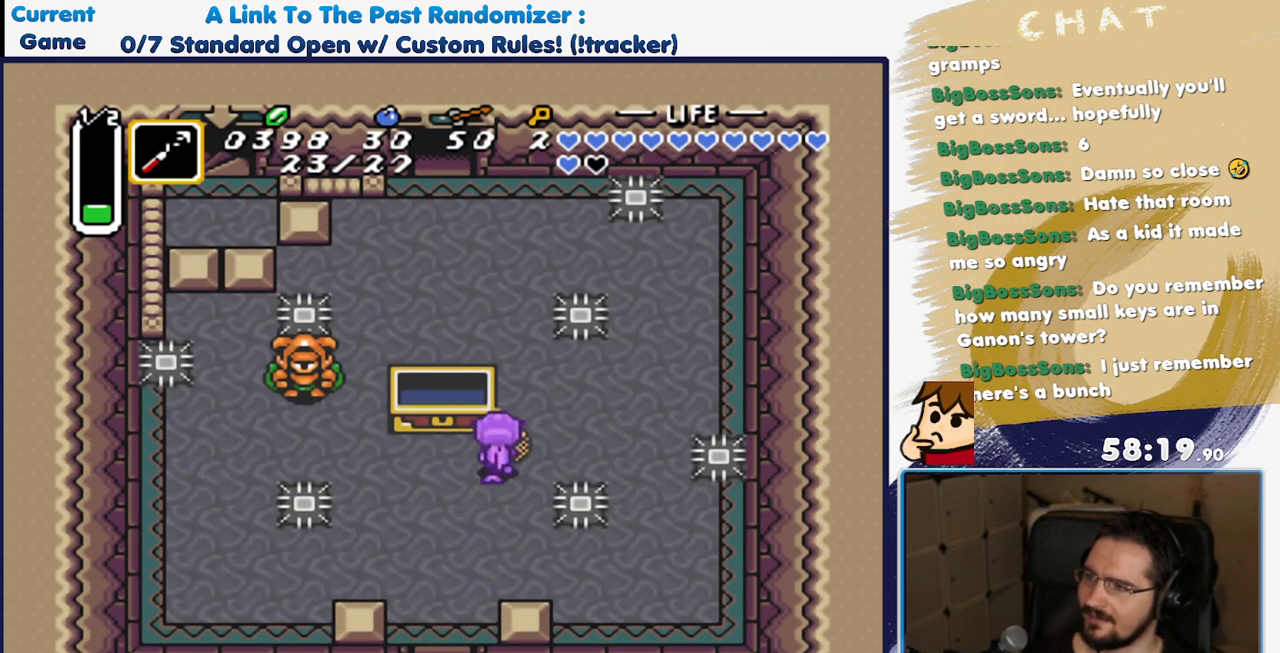
{"dt_ms": 500, "buttons": ["DPAD_UP"], "events": [[267, "DPAD_RIGHT", "down"], [333, "DPAD_RIGHT", "up"]]}
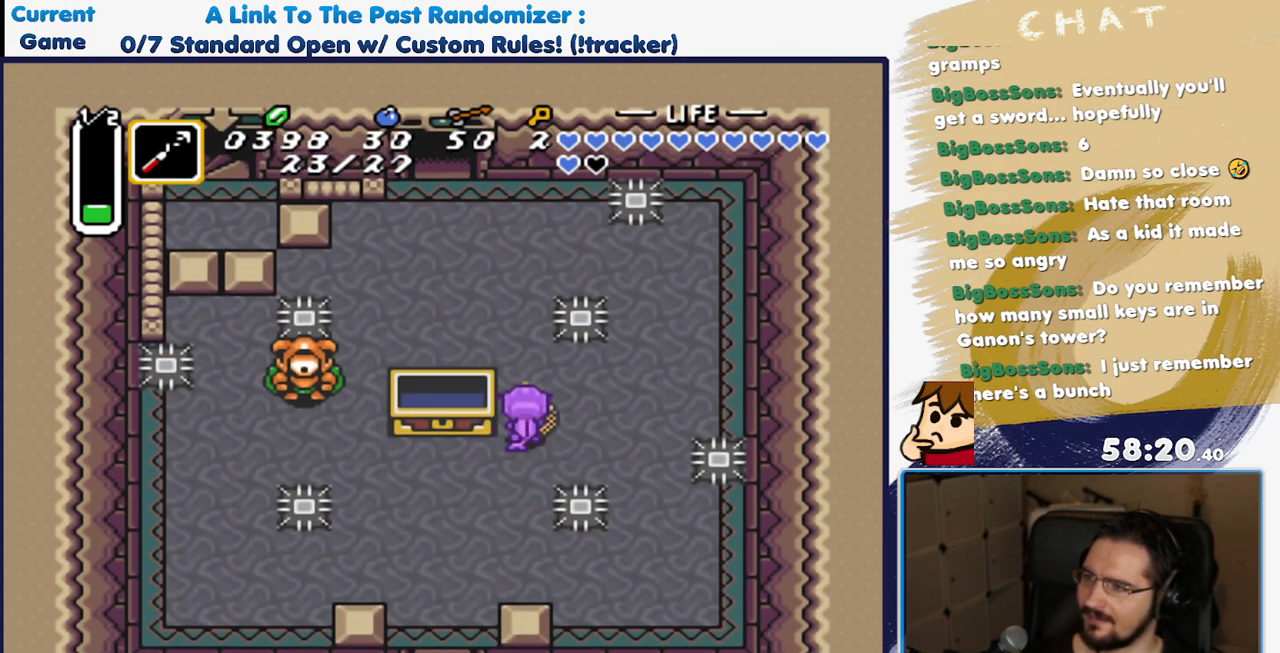
{"dt_ms": 500, "buttons": ["DPAD_UP", "DPAD_LEFT"], "events": [[50, "DPAD_LEFT", "down"]]}
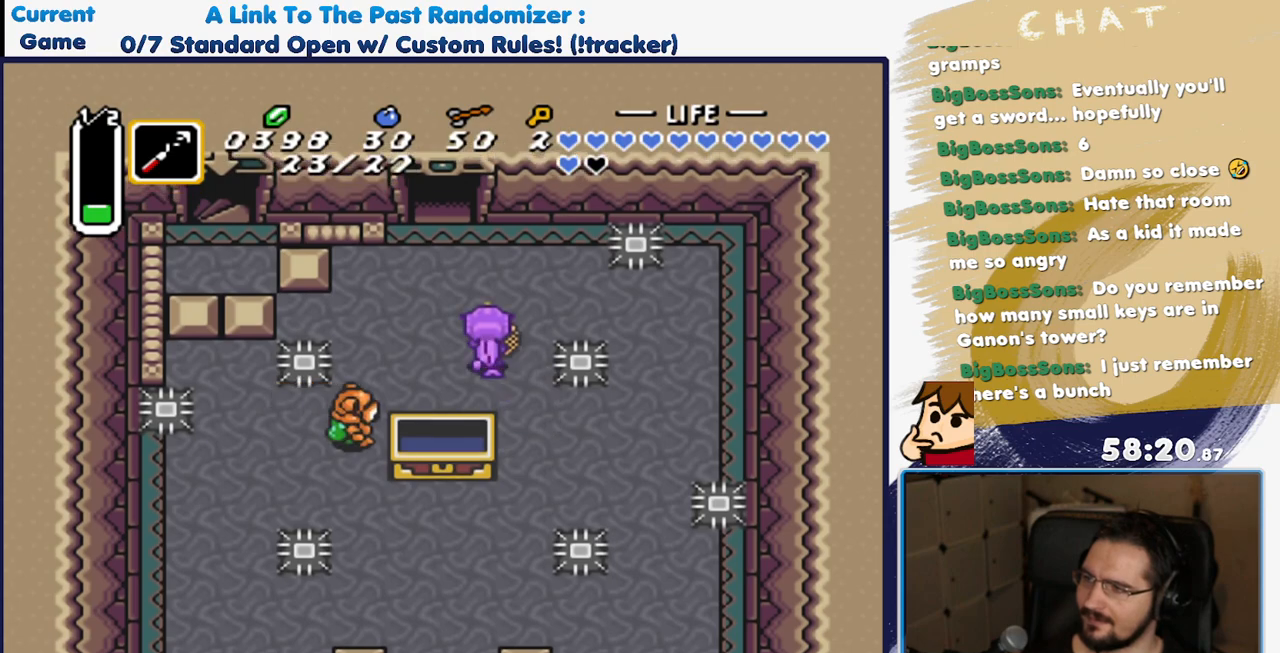
{"dt_ms": 500, "buttons": ["DPAD_UP"], "events": [[183, "DPAD_LEFT", "up"]]}
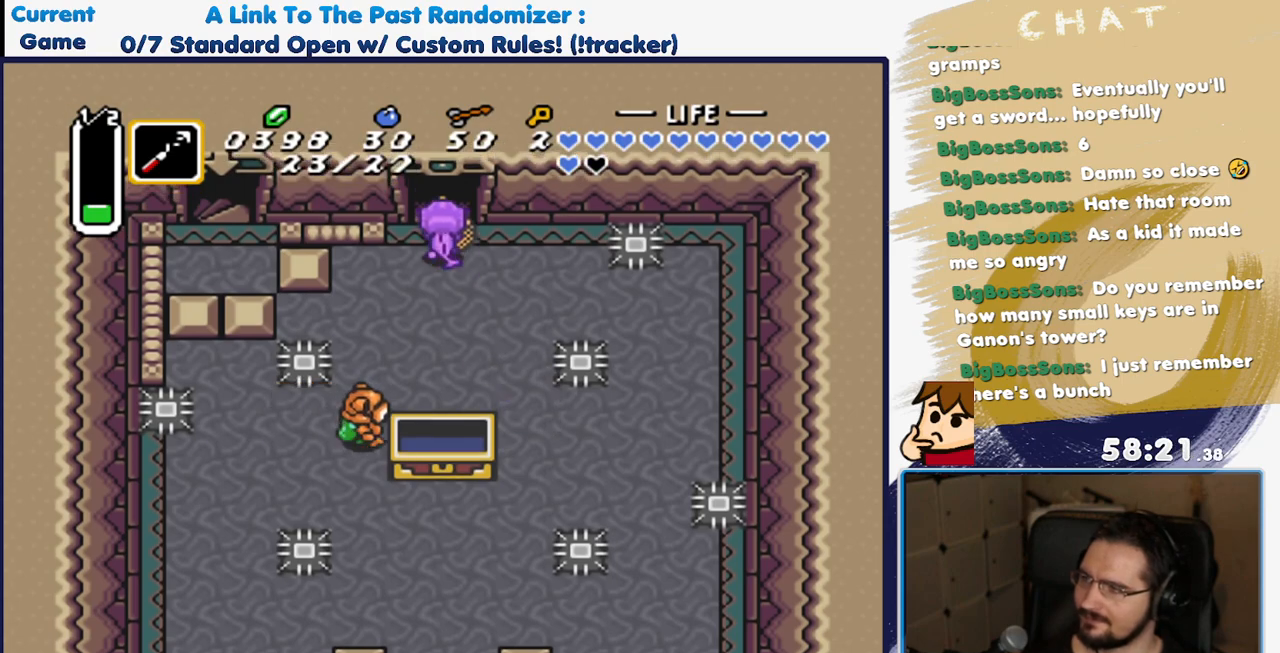
{"dt_ms": 500, "buttons": ["DPAD_UP"], "events": []}
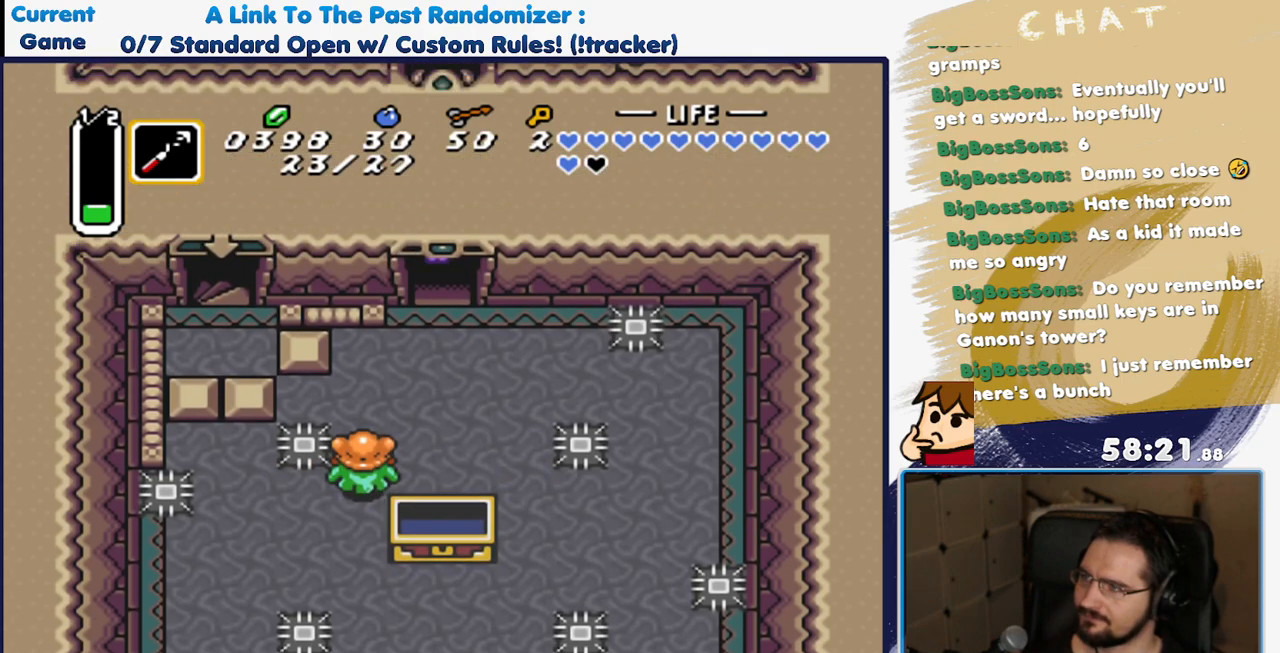
{"dt_ms": 500, "buttons": [], "events": [[150, "DPAD_UP", "up"]]}
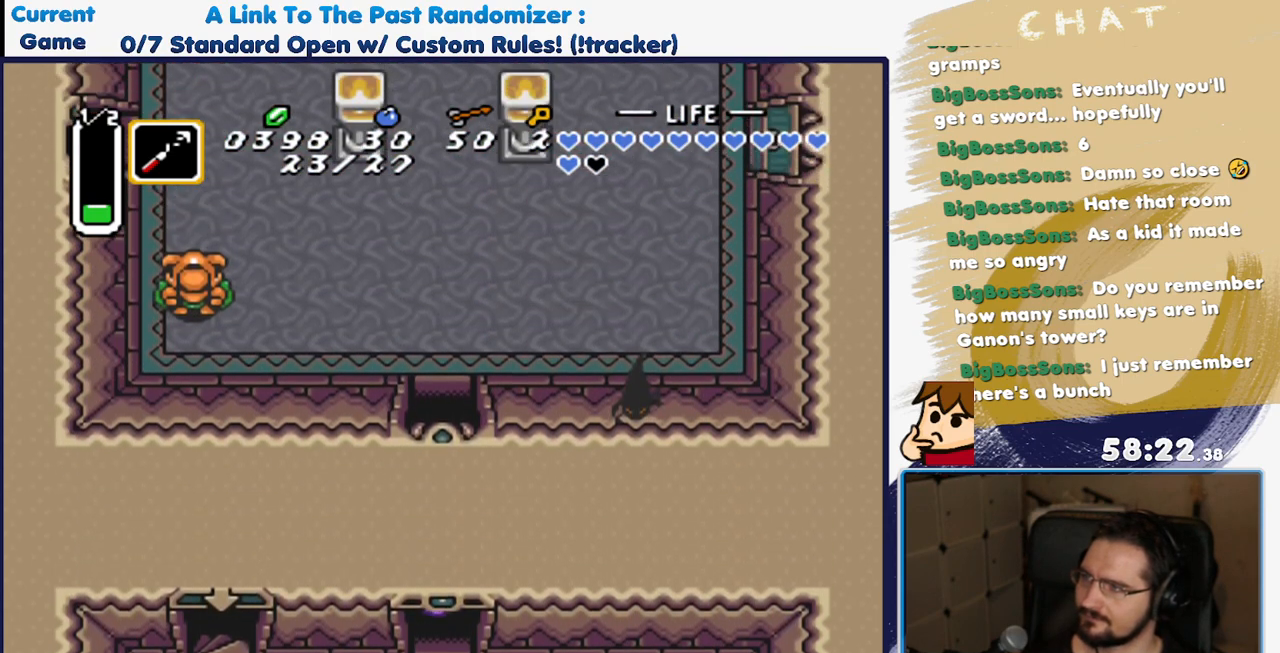
{"dt_ms": 500, "buttons": ["DPAD_UP"]}
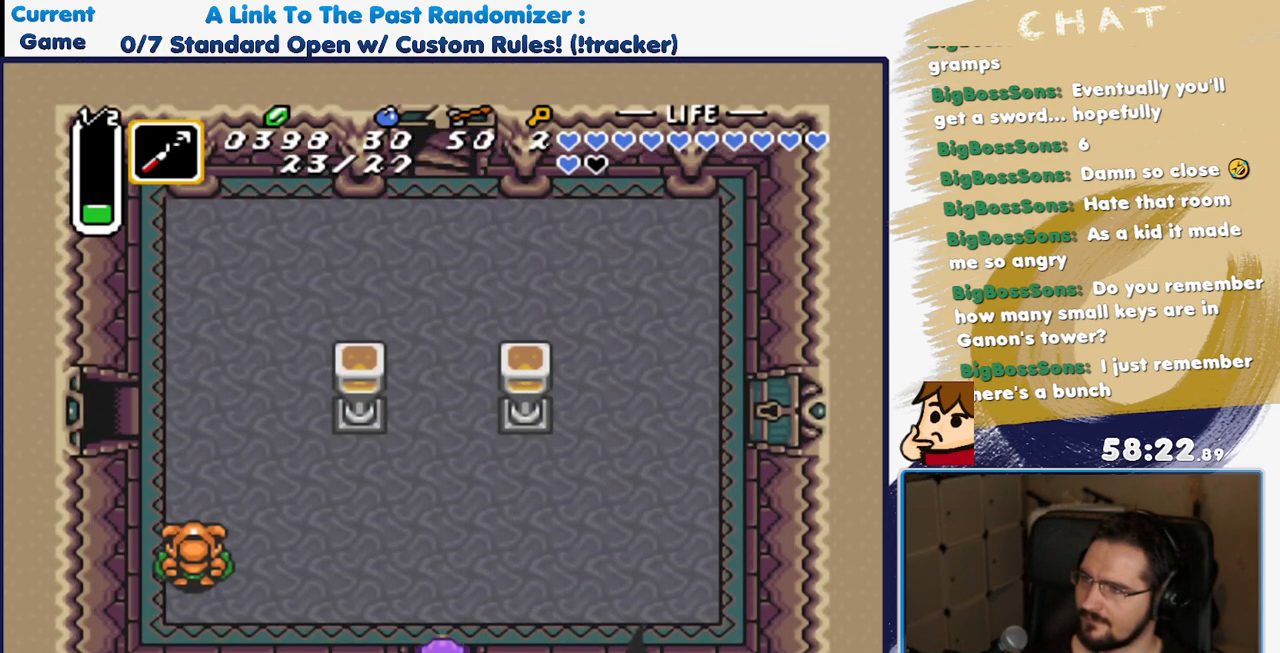
{"dt_ms": 500, "buttons": ["DPAD_UP"], "events": []}
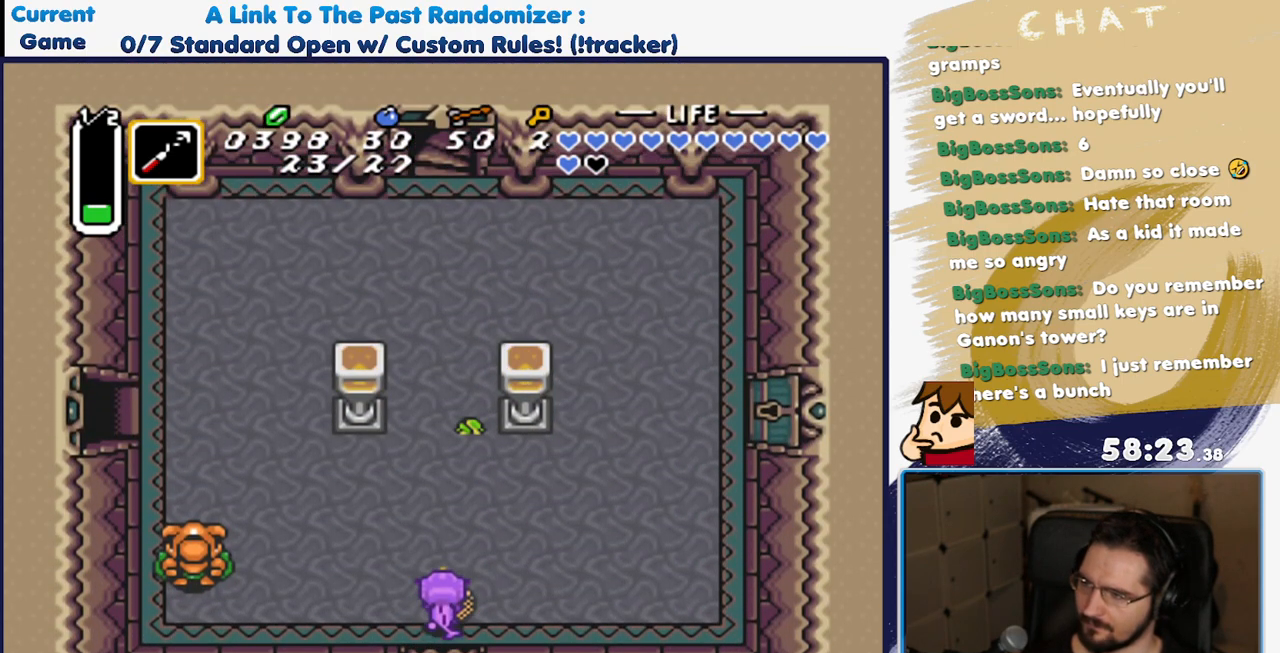
{"dt_ms": 500, "buttons": ["A"], "events": [[183, "A", "down"], [233, "DPAD_UP", "up"]]}
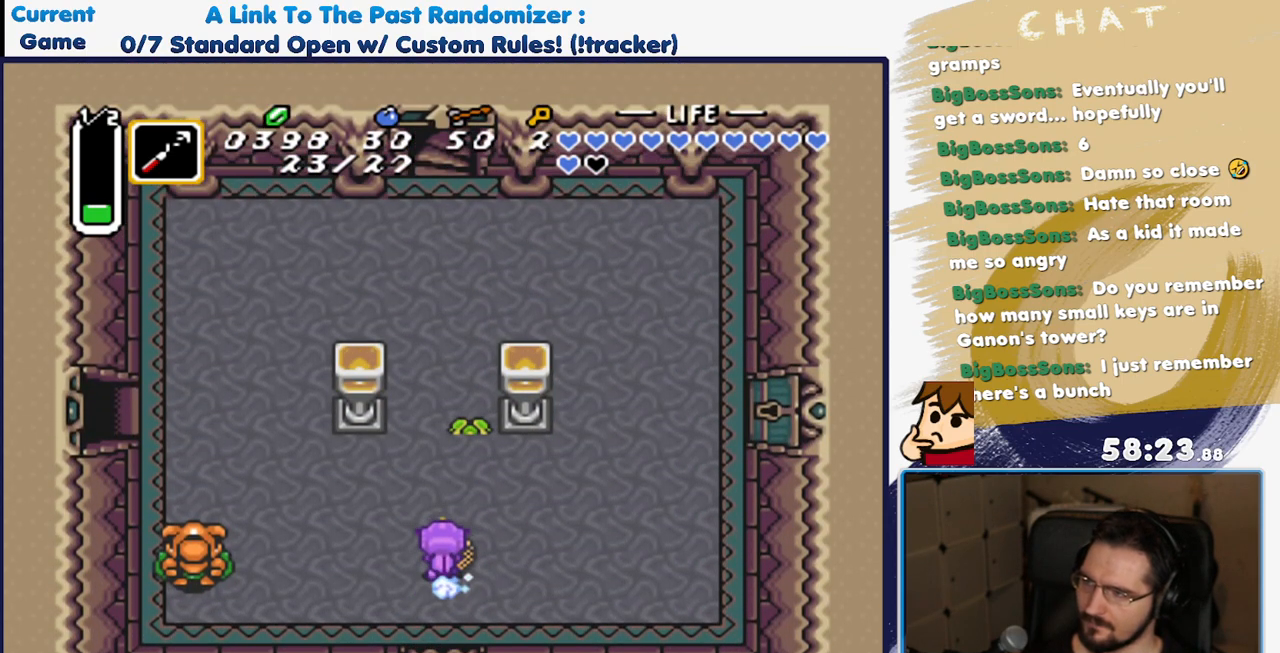
{"dt_ms": 500, "buttons": [], "events": [[467, "A", "up"]]}
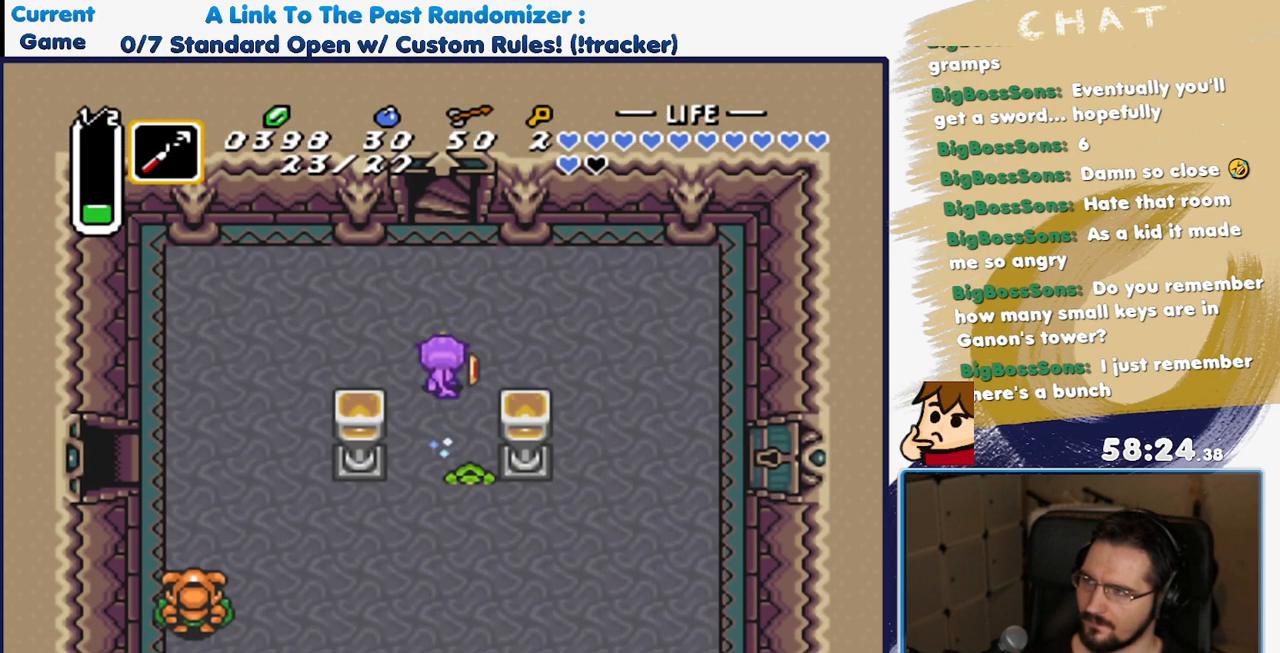
{"dt_ms": 500, "buttons": [], "events": []}
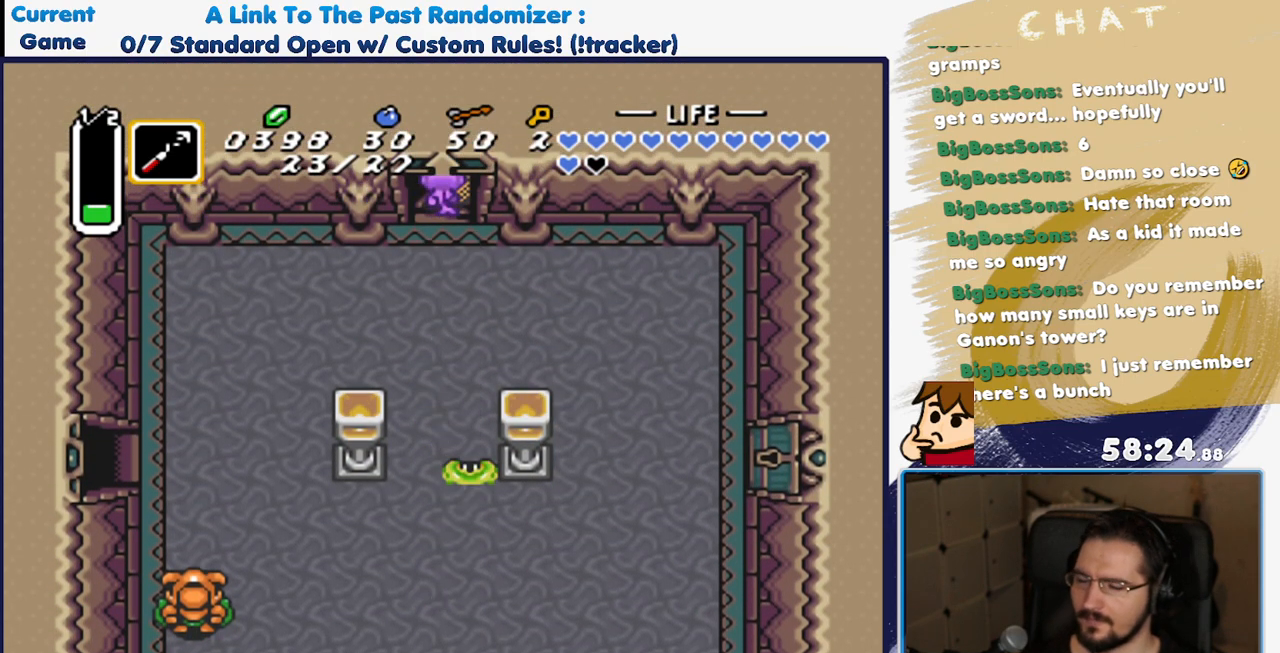
{"dt_ms": 500, "buttons": [], "events": []}
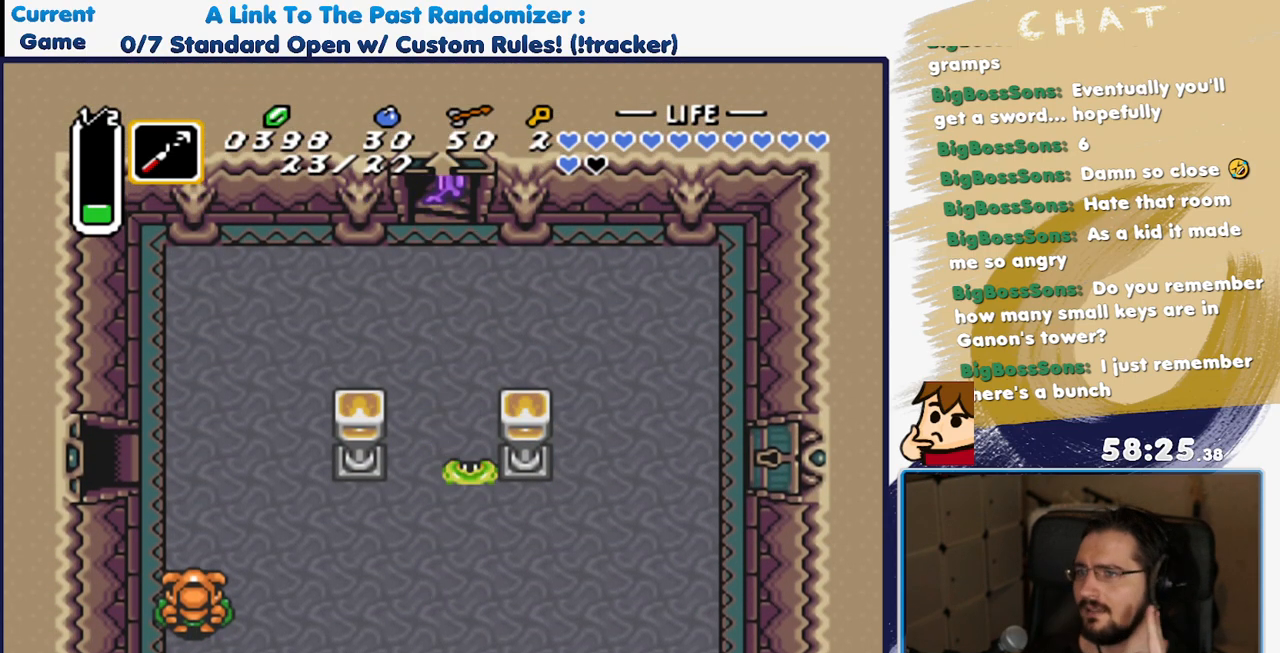
{"dt_ms": 500, "buttons": [], "events": []}
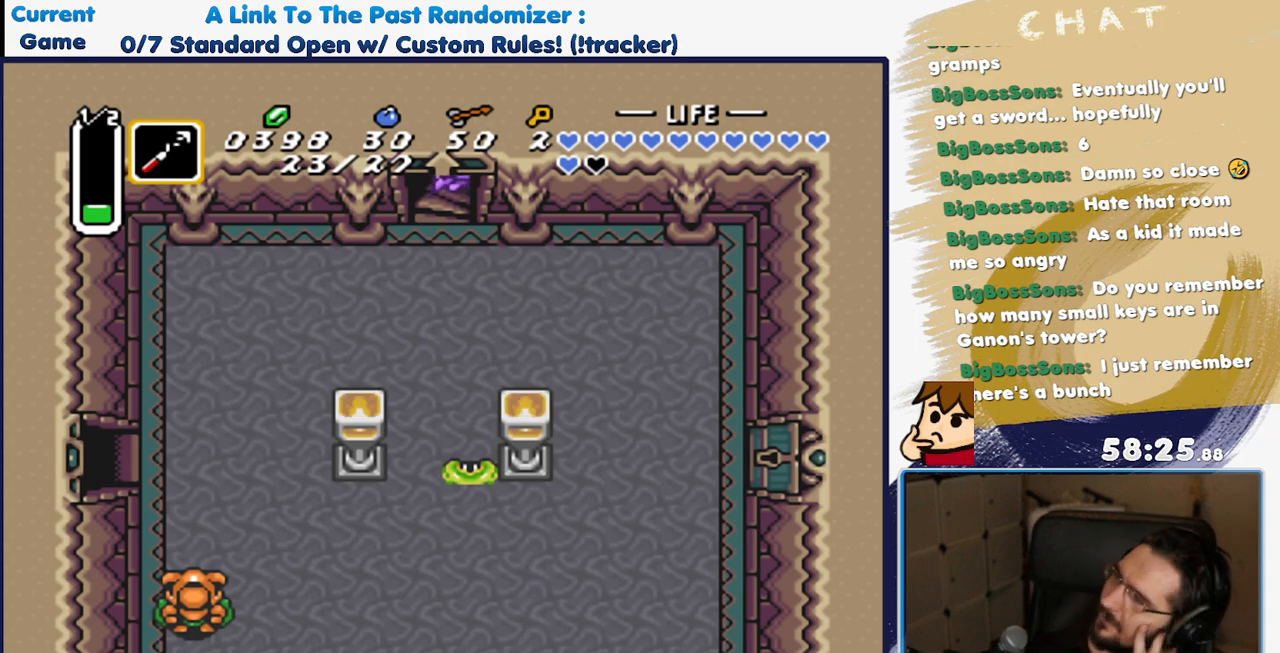
{"dt_ms": 500, "buttons": [], "events": []}
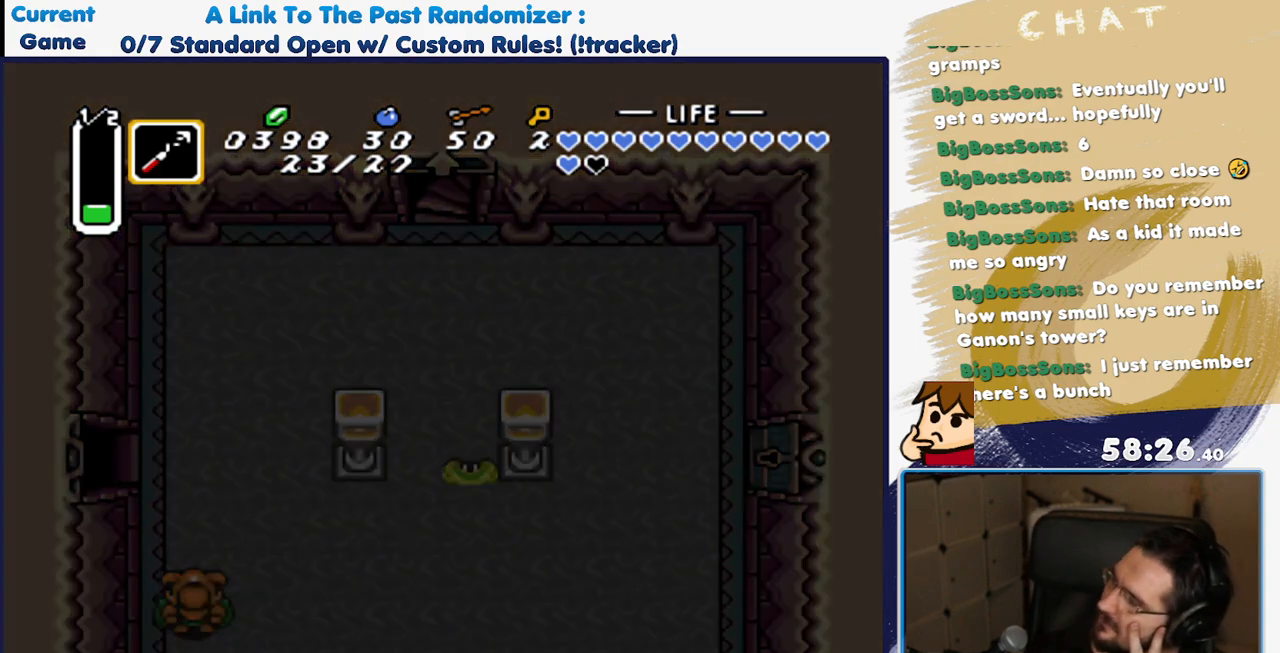
{"dt_ms": 500, "buttons": [], "events": []}
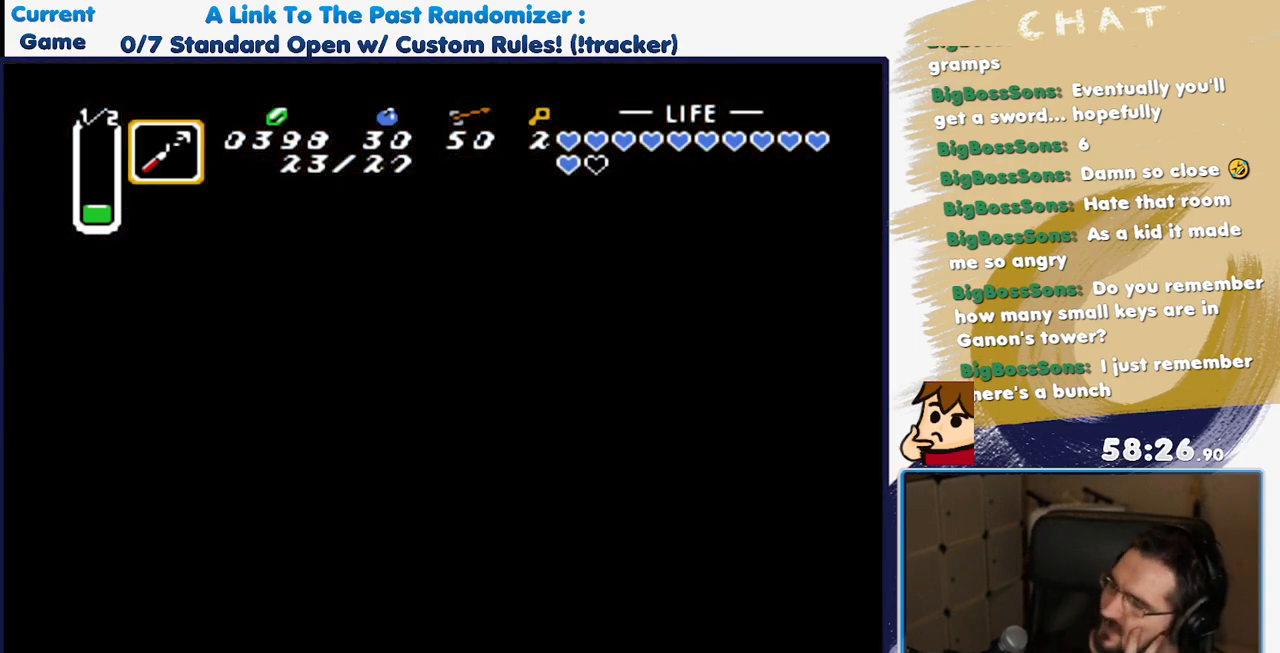
{"dt_ms": 500, "buttons": [], "events": []}
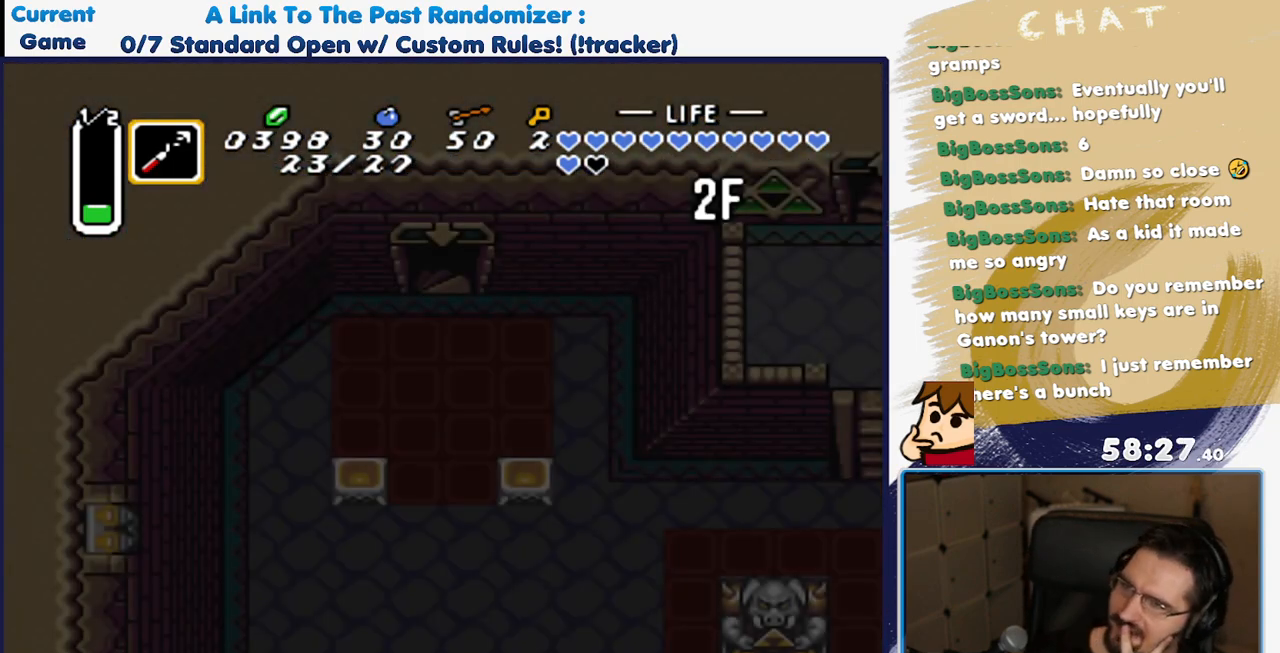
{"dt_ms": 500, "buttons": [], "events": []}
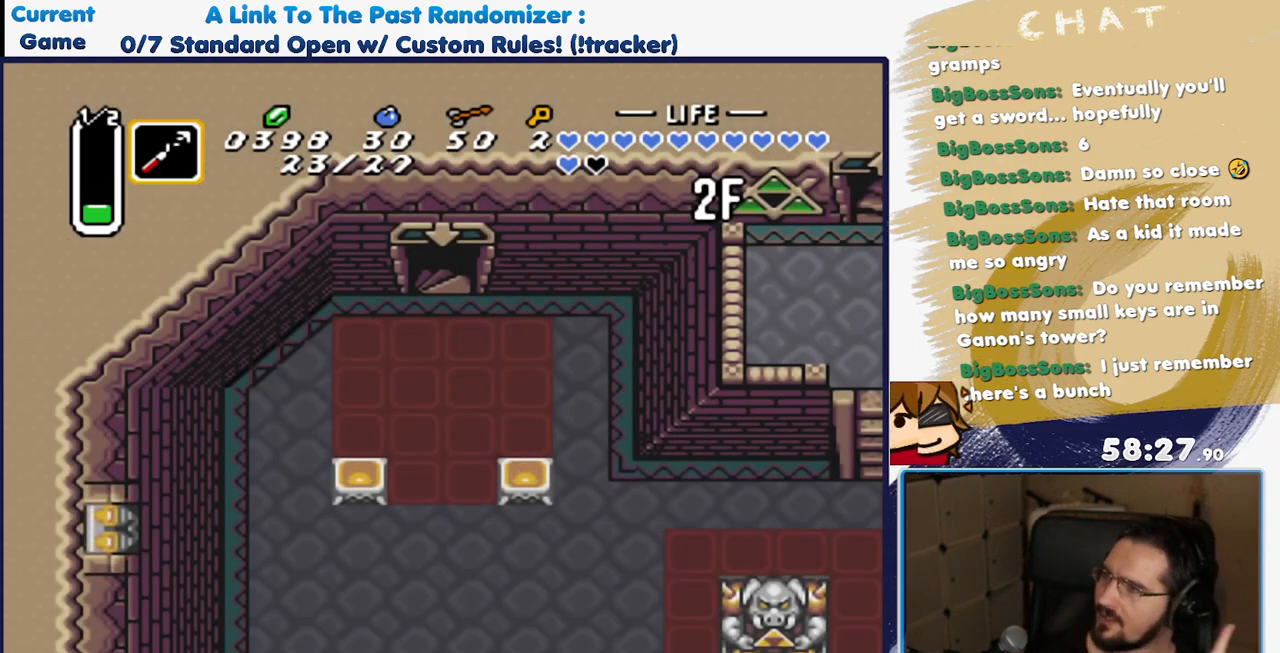
{"dt_ms": 500, "buttons": ["DPAD_DOWN"], "events": [[167, "DPAD_DOWN", "down"], [283, "DPAD_RIGHT", "down"], [383, "DPAD_RIGHT", "up"]]}
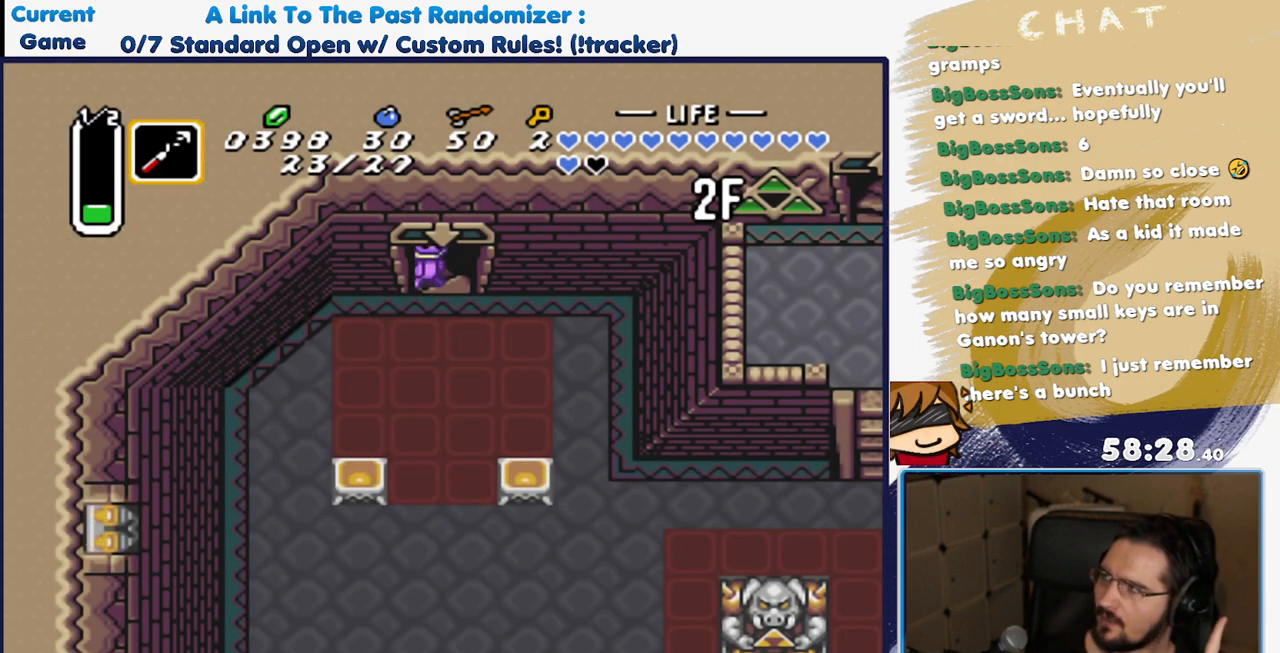
{"dt_ms": 500, "buttons": ["DPAD_DOWN", "DPAD_RIGHT"], "events": [[300, "DPAD_RIGHT", "down"]]}
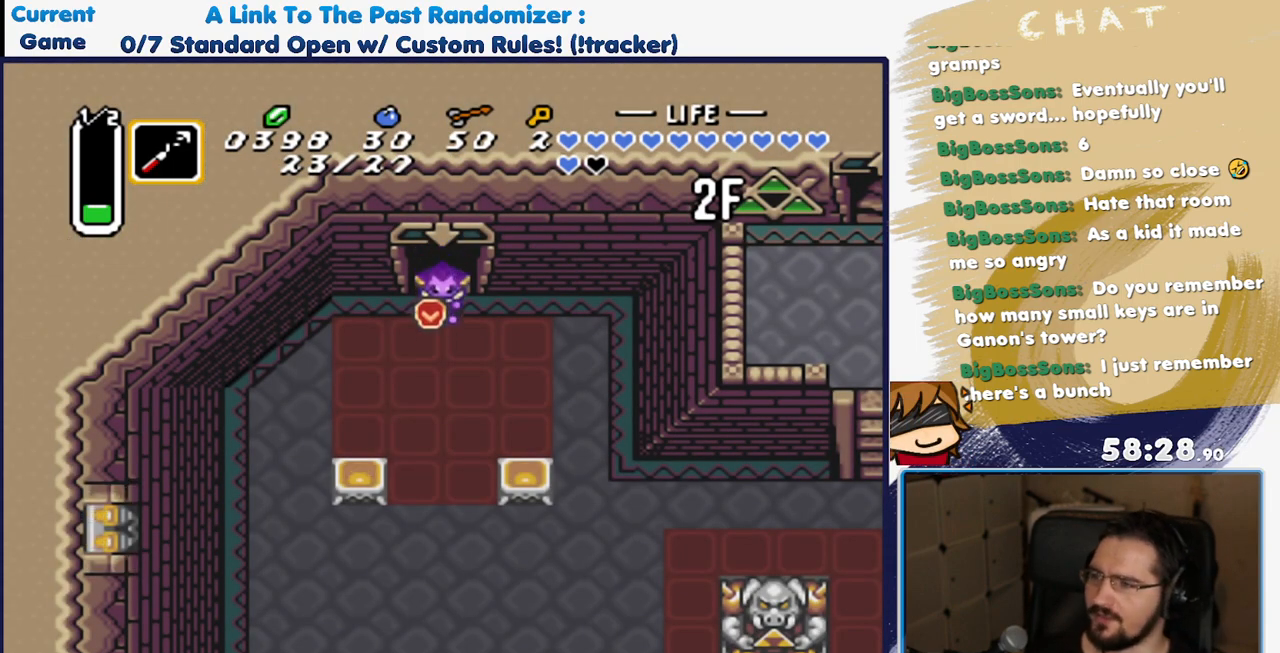
{"dt_ms": 500, "buttons": ["DPAD_DOWN", "DPAD_RIGHT"], "events": []}
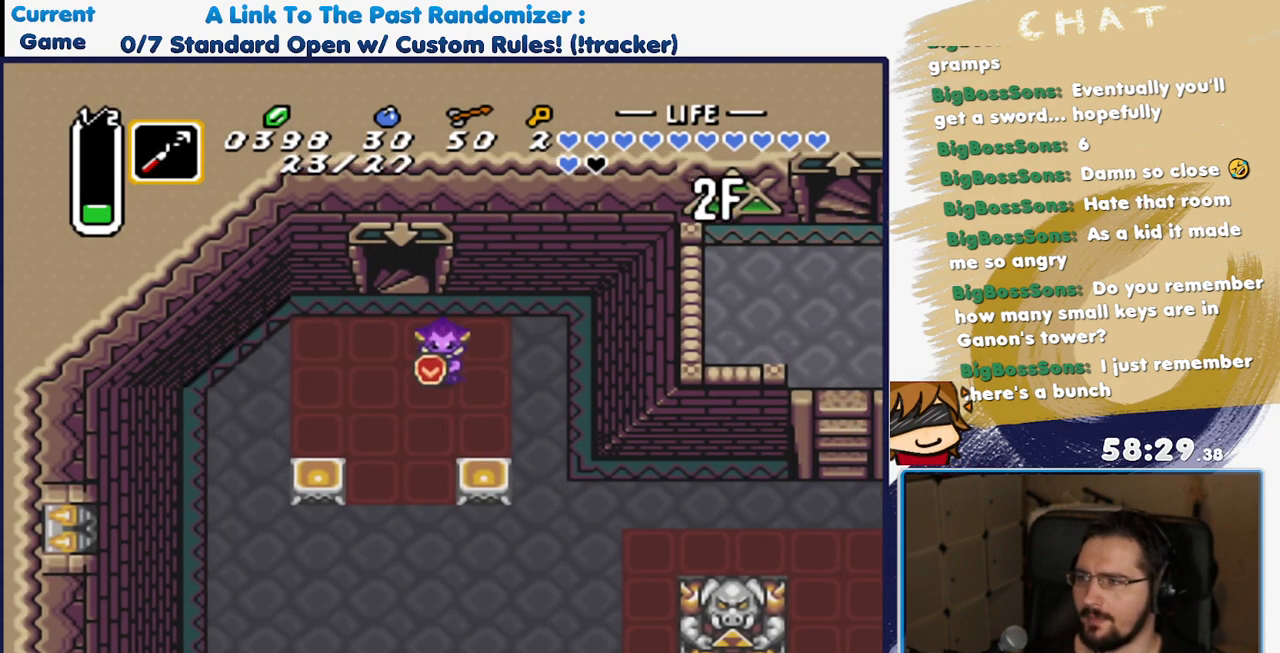
{"dt_ms": 500, "buttons": ["DPAD_DOWN", "DPAD_RIGHT"], "events": []}
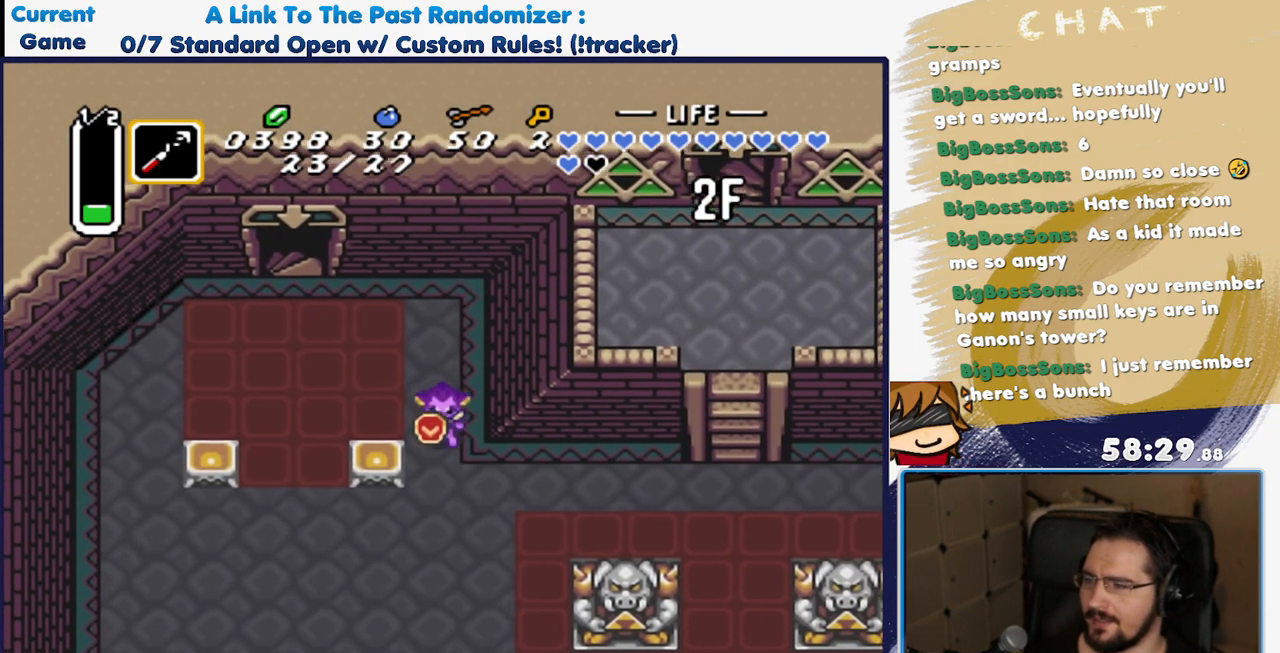
{"dt_ms": 500, "buttons": ["DPAD_DOWN", "DPAD_RIGHT"], "events": [[283, "DPAD_DOWN", "up"], [500, "DPAD_DOWN", "down"]]}
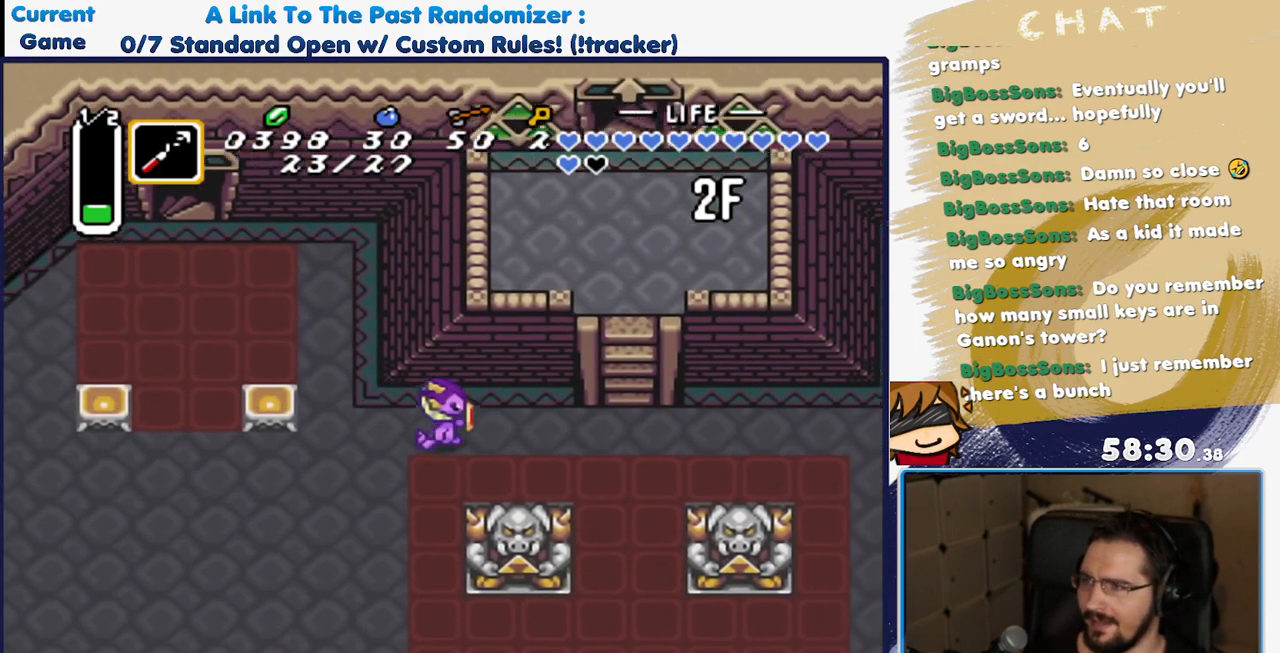
{"dt_ms": 500, "buttons": ["DPAD_RIGHT"]}
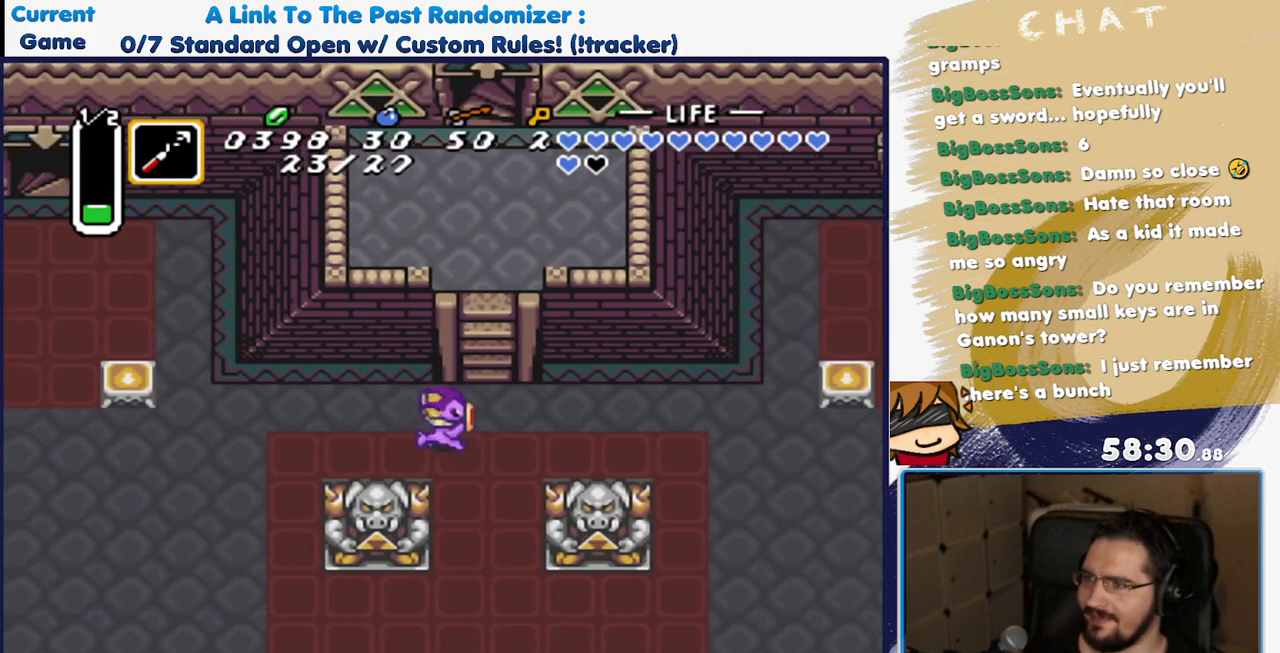
{"dt_ms": 500, "buttons": ["DPAD_UP"], "events": [[117, "DPAD_UP", "down"], [150, "DPAD_RIGHT", "up"]]}
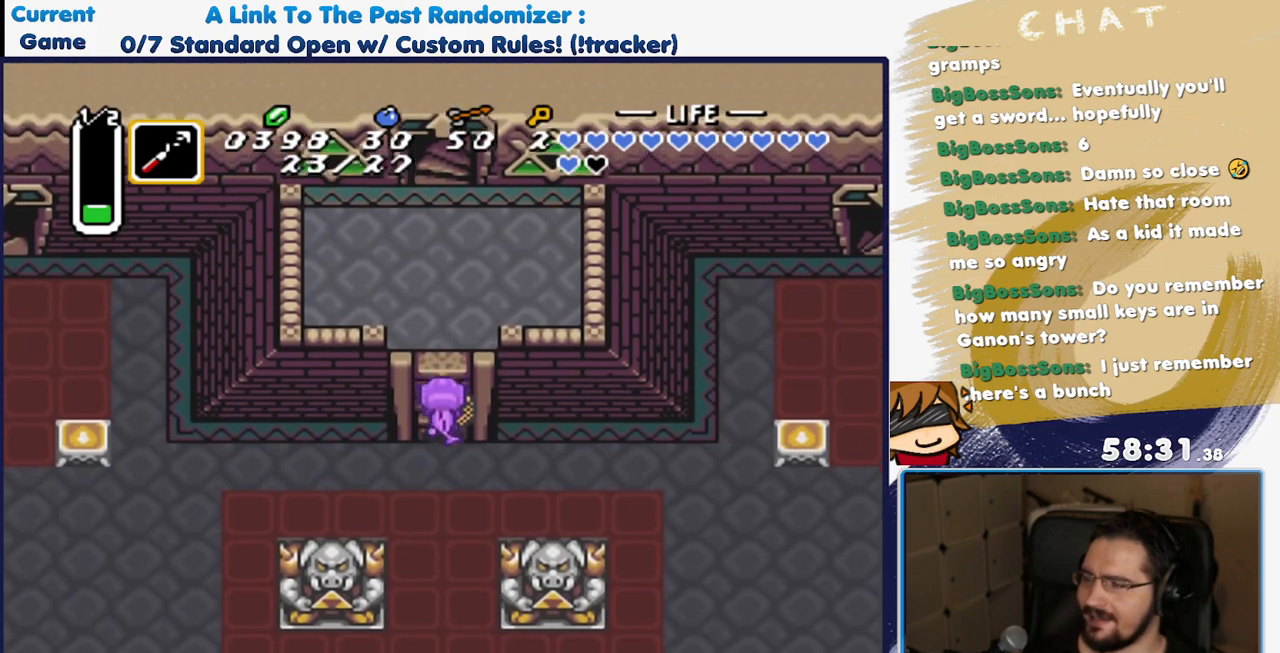
{"dt_ms": 500, "buttons": ["DPAD_UP"], "events": []}
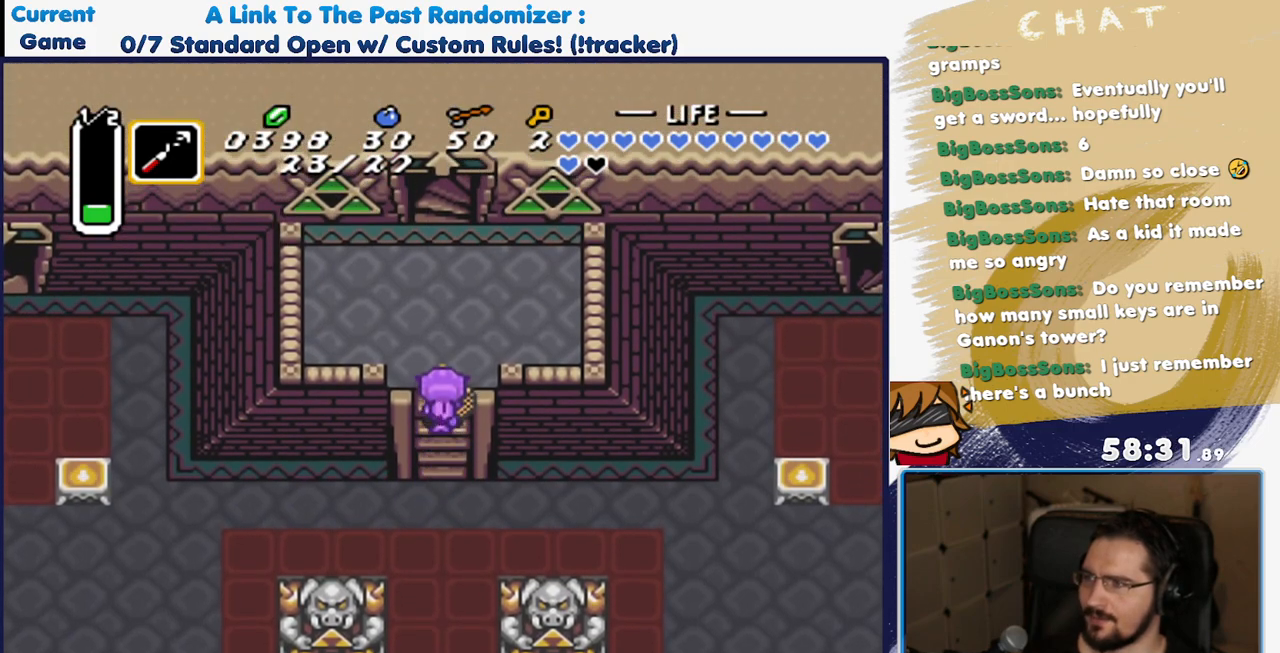
{"dt_ms": 500, "buttons": ["DPAD_UP"], "events": []}
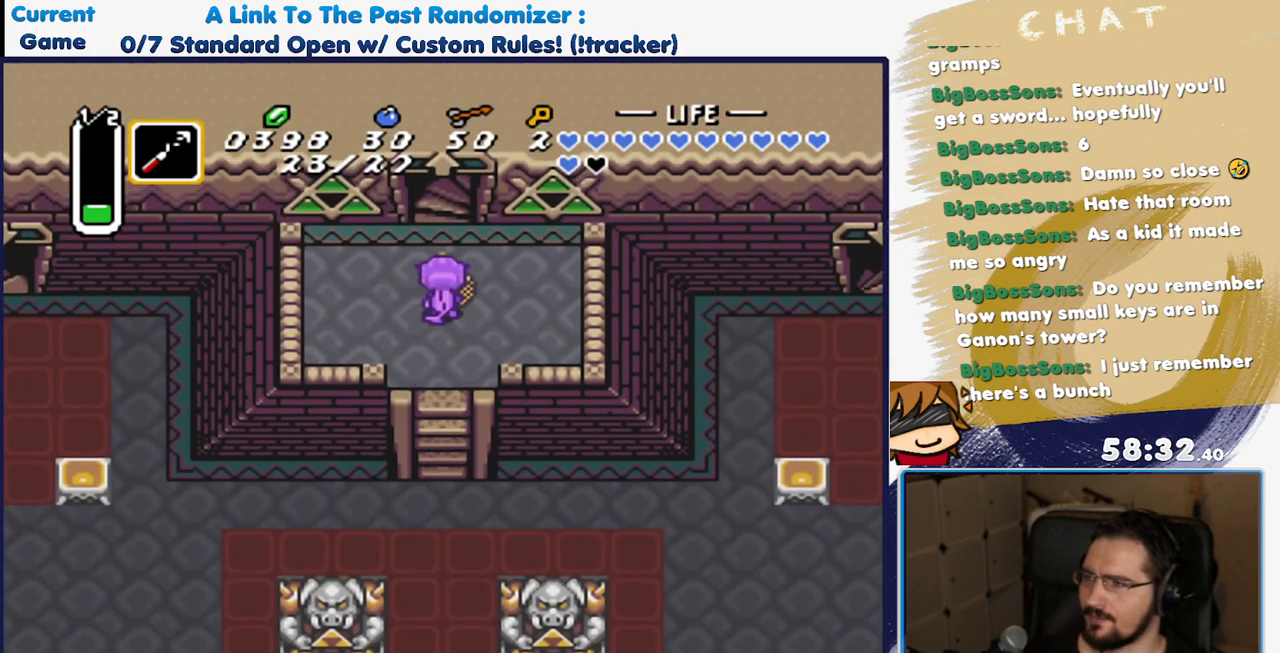
{"dt_ms": 500, "buttons": ["DPAD_UP"], "events": []}
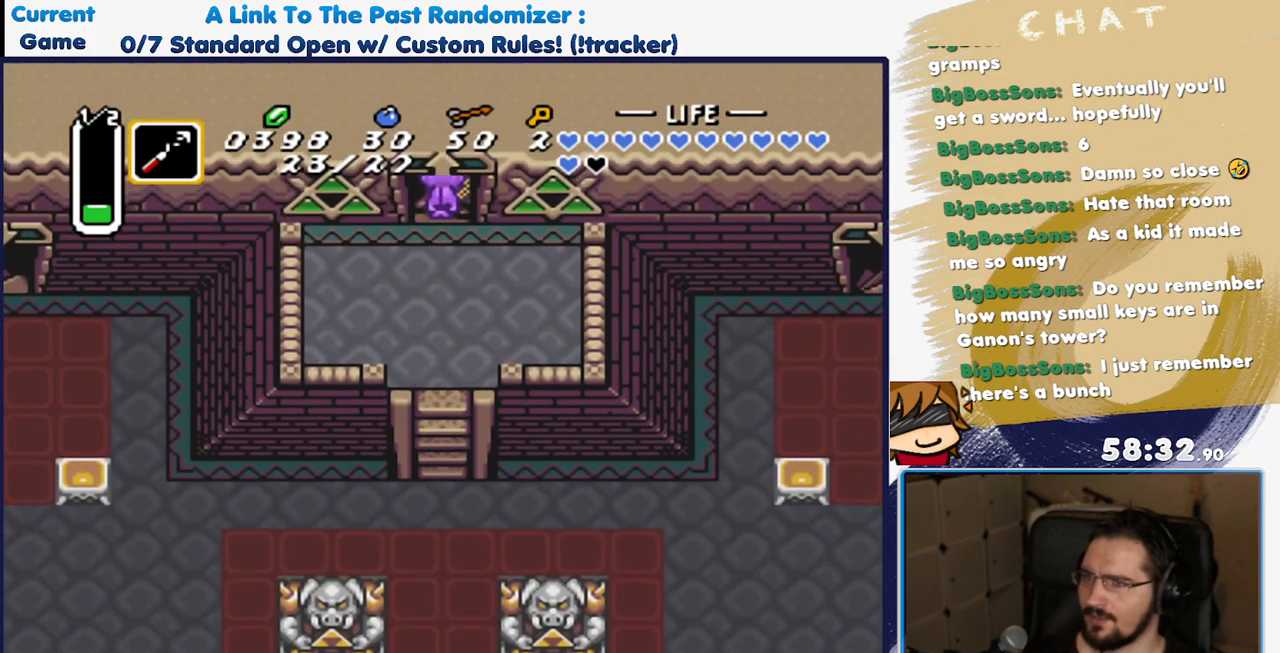
{"dt_ms": 500, "buttons": [], "events": [[333, "DPAD_UP", "up"]]}